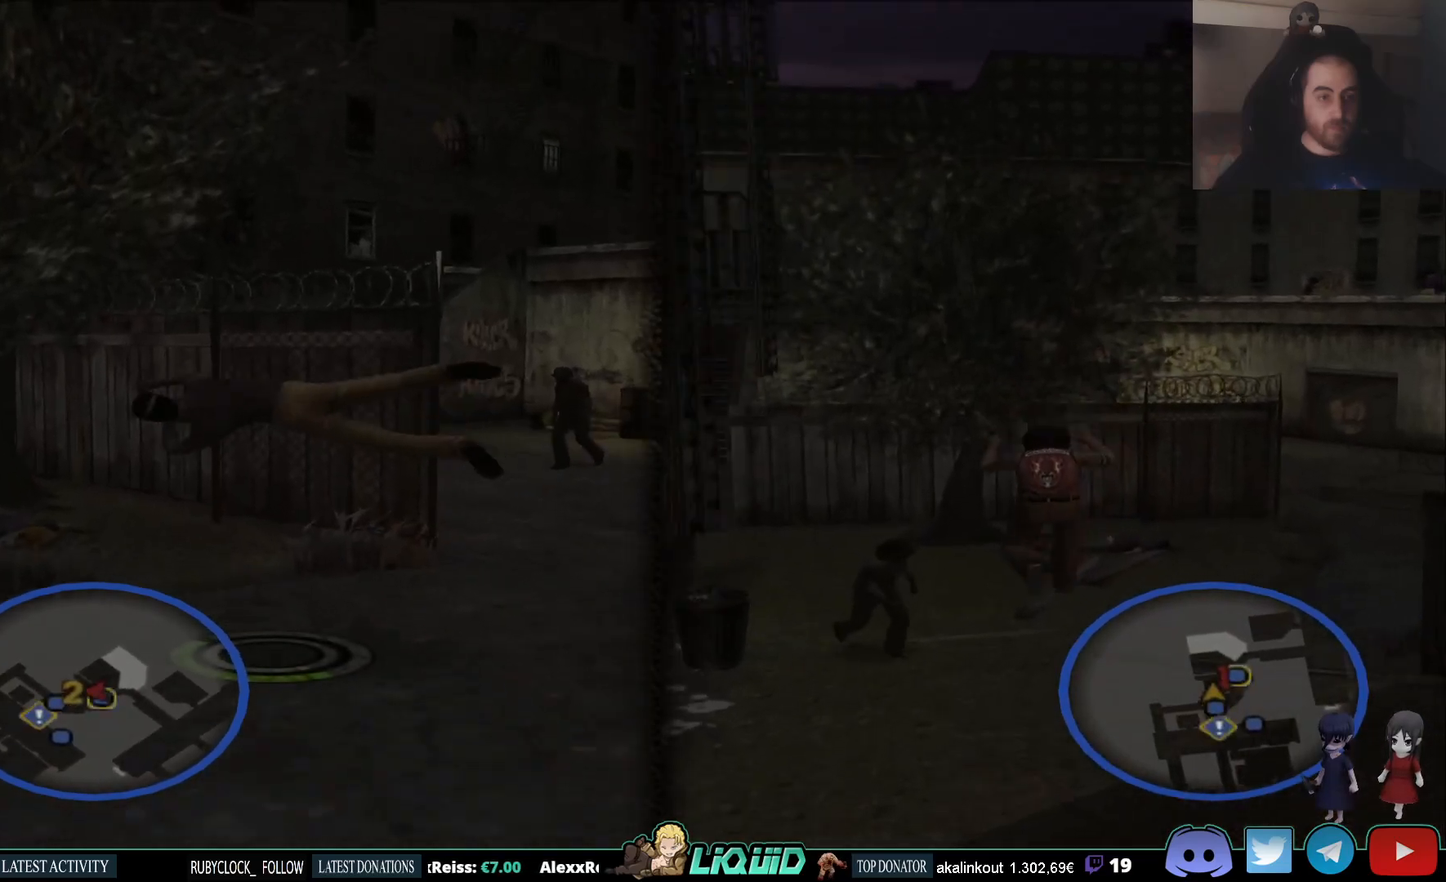
Gameplay with a controller (PlayStation layout); each line is a JSON object with the inputs held at the frame after it. "events" lists button and stick changes between this image and that frame as [ms after this image, input, new state], when the widget could be followed in between.
{"buttons": [], "left_stick": "up", "right_stick": "up-right", "events": [[150, "L2", "up"], [400, "right_stick", "up-right"]]}
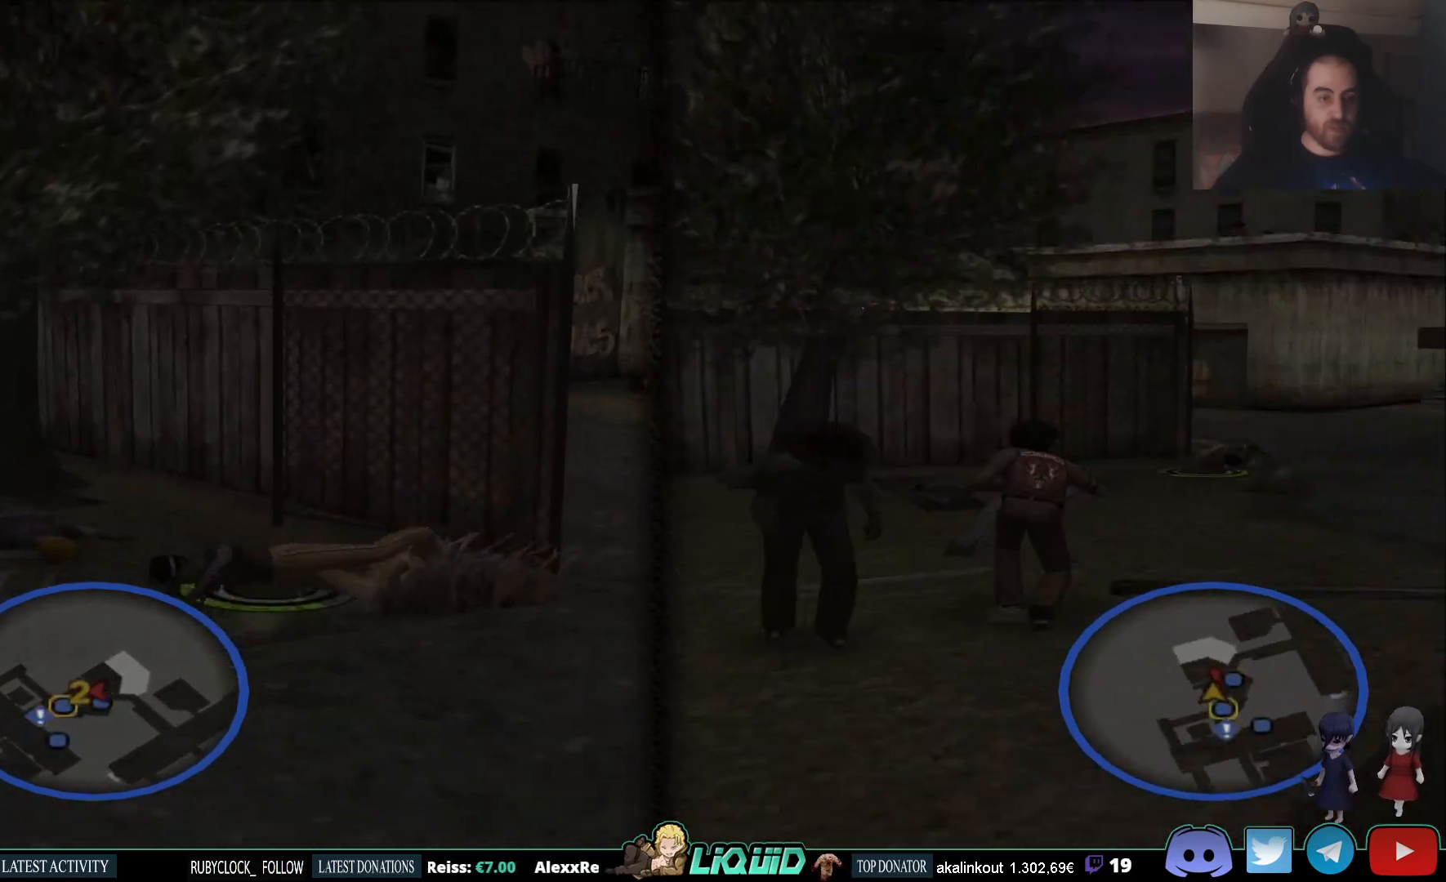
{"buttons": ["L2"], "left_stick": "up-right", "right_stick": "up-right", "events": [[83, "left_stick", "right"], [250, "left_stick", "up-right"], [467, "L2", "down"]]}
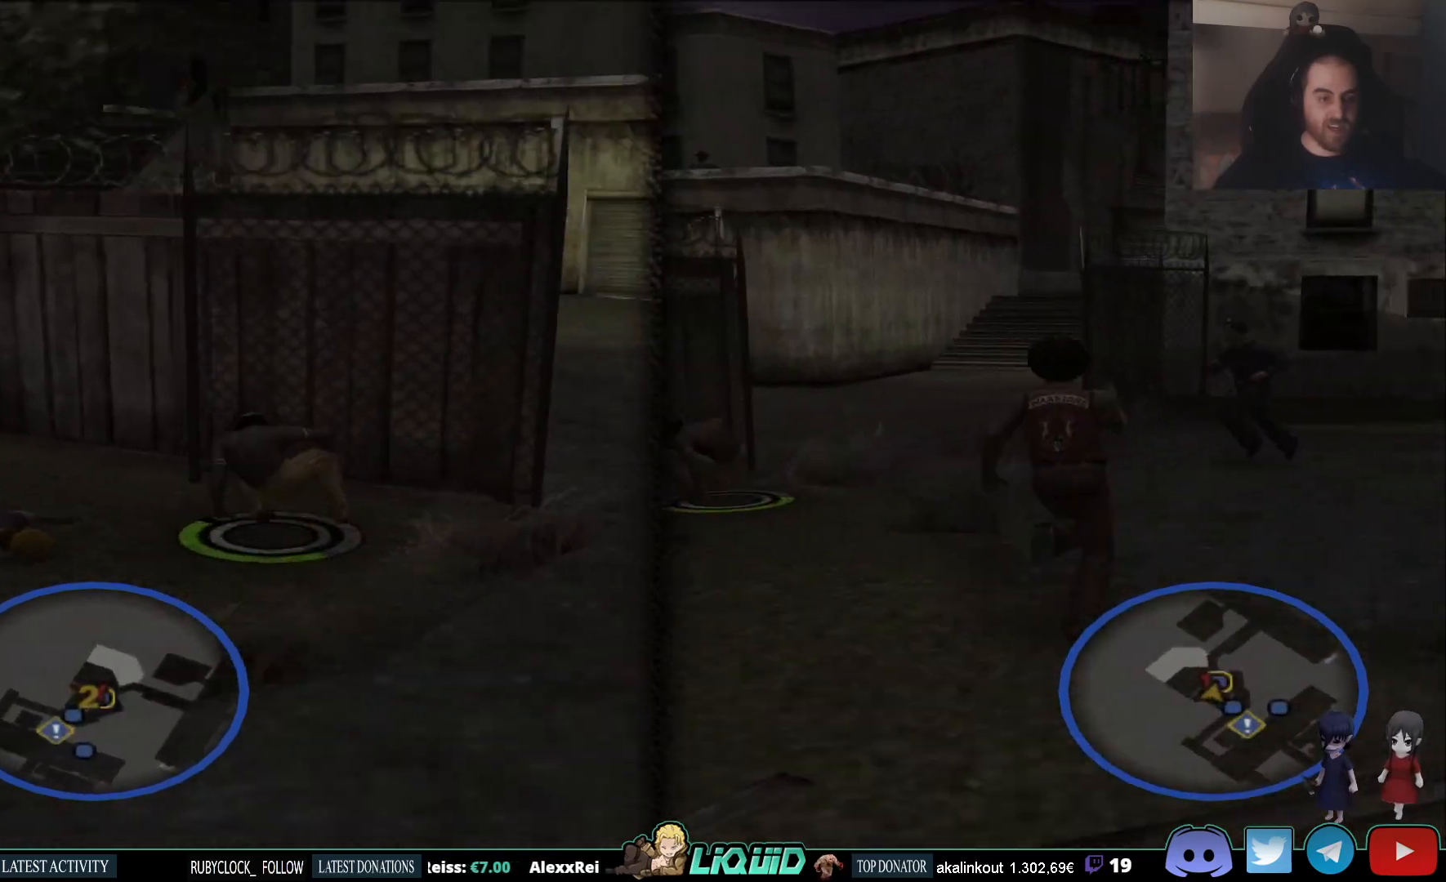
{"buttons": ["L2"], "left_stick": "up-right", "right_stick": "center", "events": [[167, "right_stick", "center"]]}
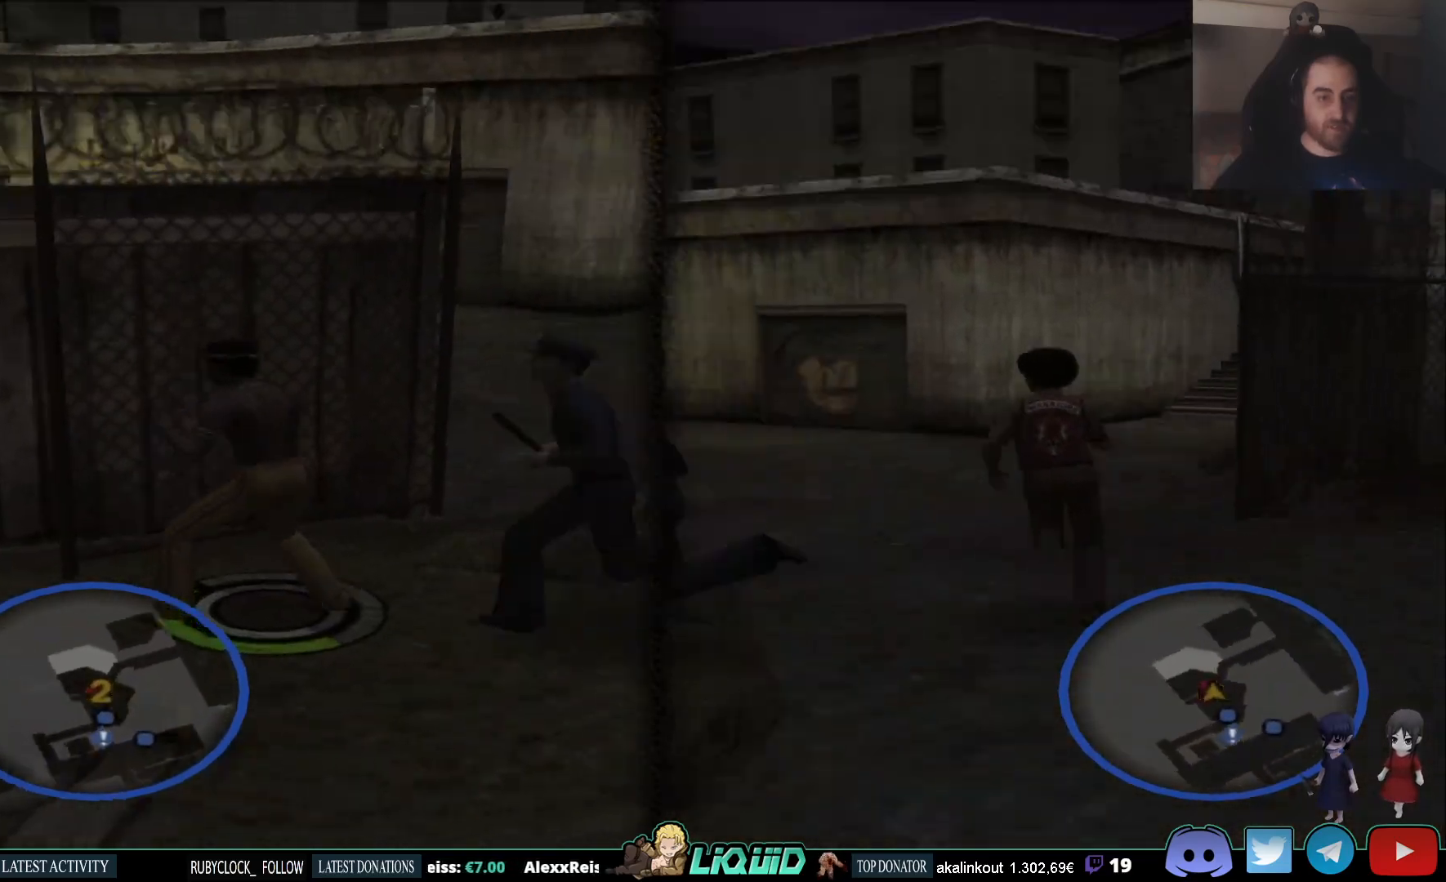
{"buttons": ["L2"], "left_stick": "up-right", "right_stick": "center", "events": []}
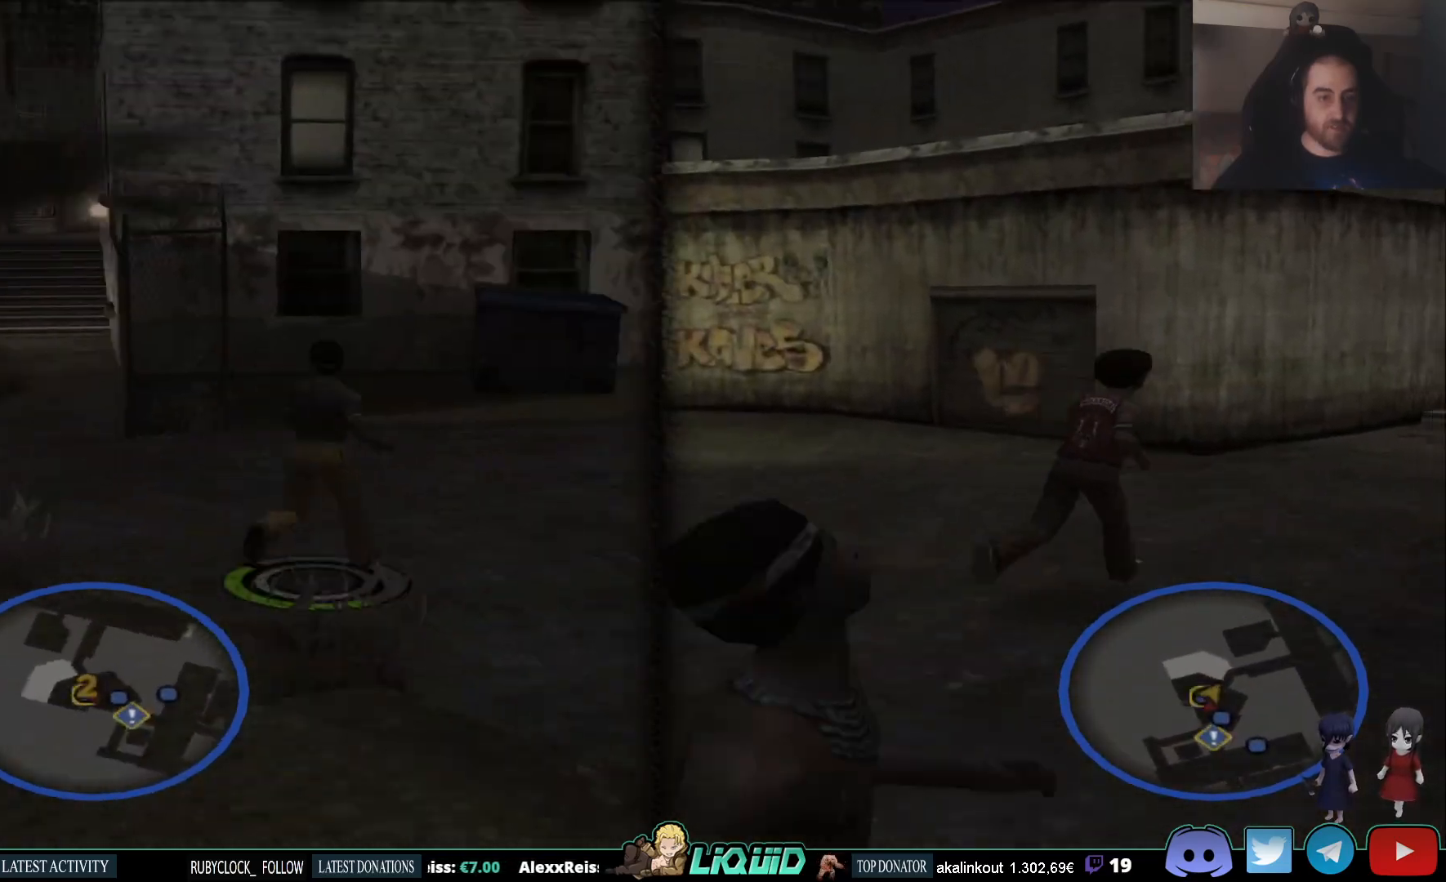
{"buttons": ["L2"], "left_stick": "up-left", "right_stick": "left", "events": [[117, "left_stick", "up-left"], [217, "right_stick", "left"]]}
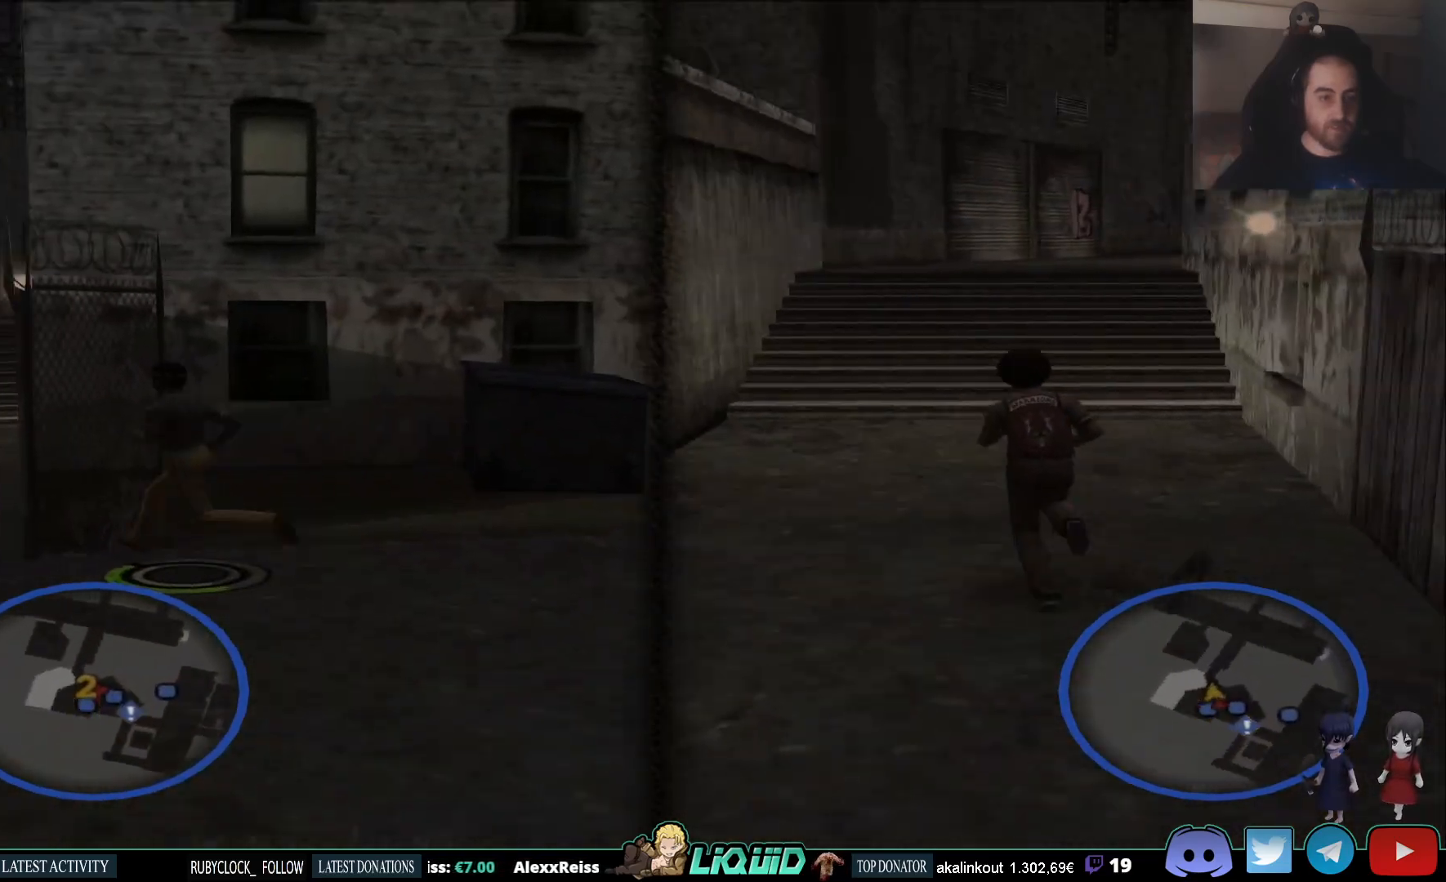
{"buttons": ["L2"], "left_stick": "up", "right_stick": "center", "events": [[150, "left_stick", "up"], [350, "right_stick", "center"]]}
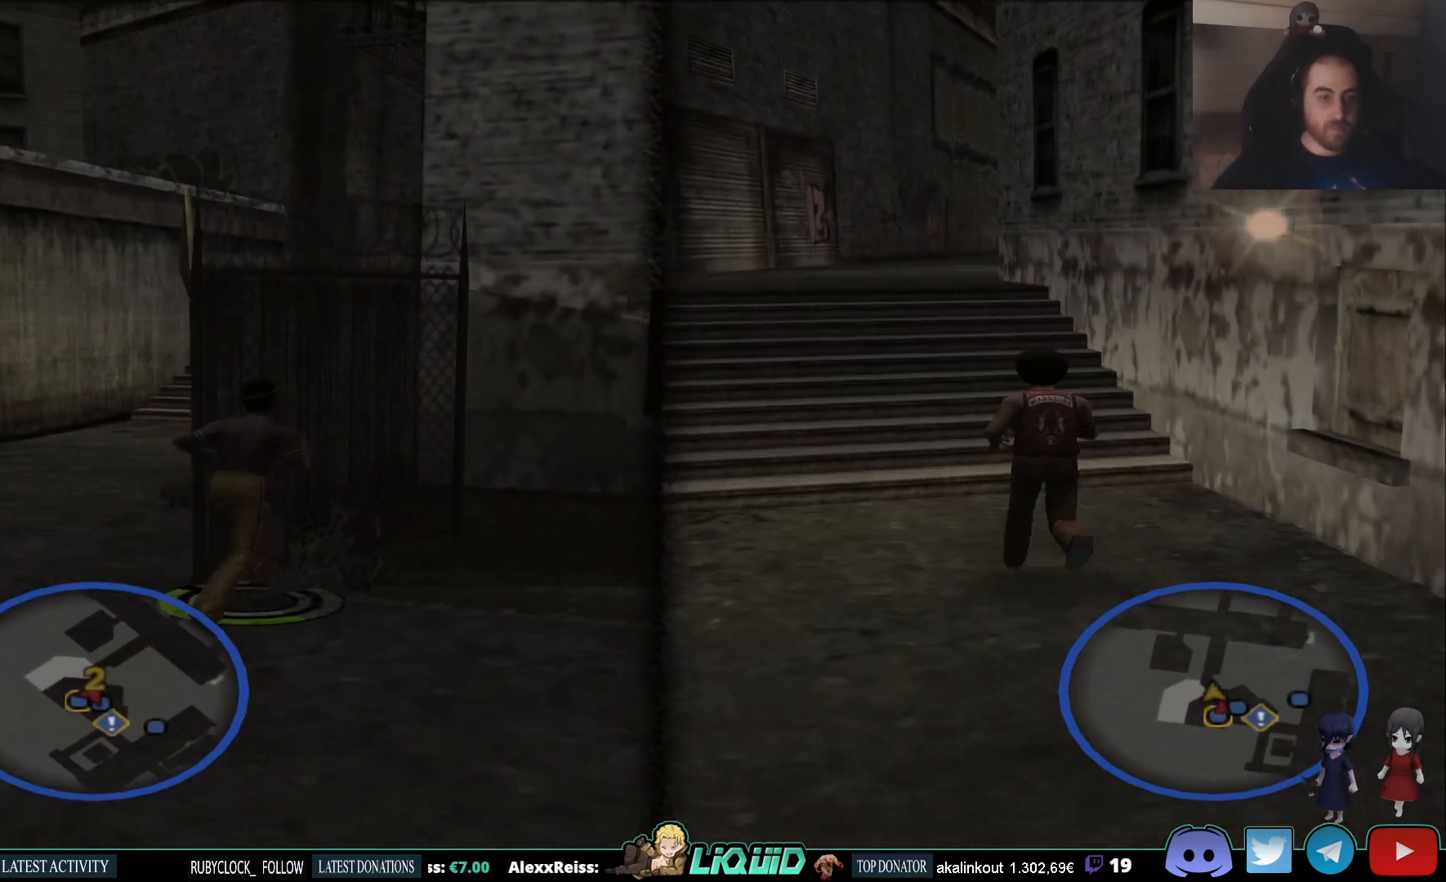
{"buttons": ["L2"], "left_stick": "left", "right_stick": "center", "events": [[83, "left_stick", "left"], [167, "left_stick", "down-left"], [333, "left_stick", "left"]]}
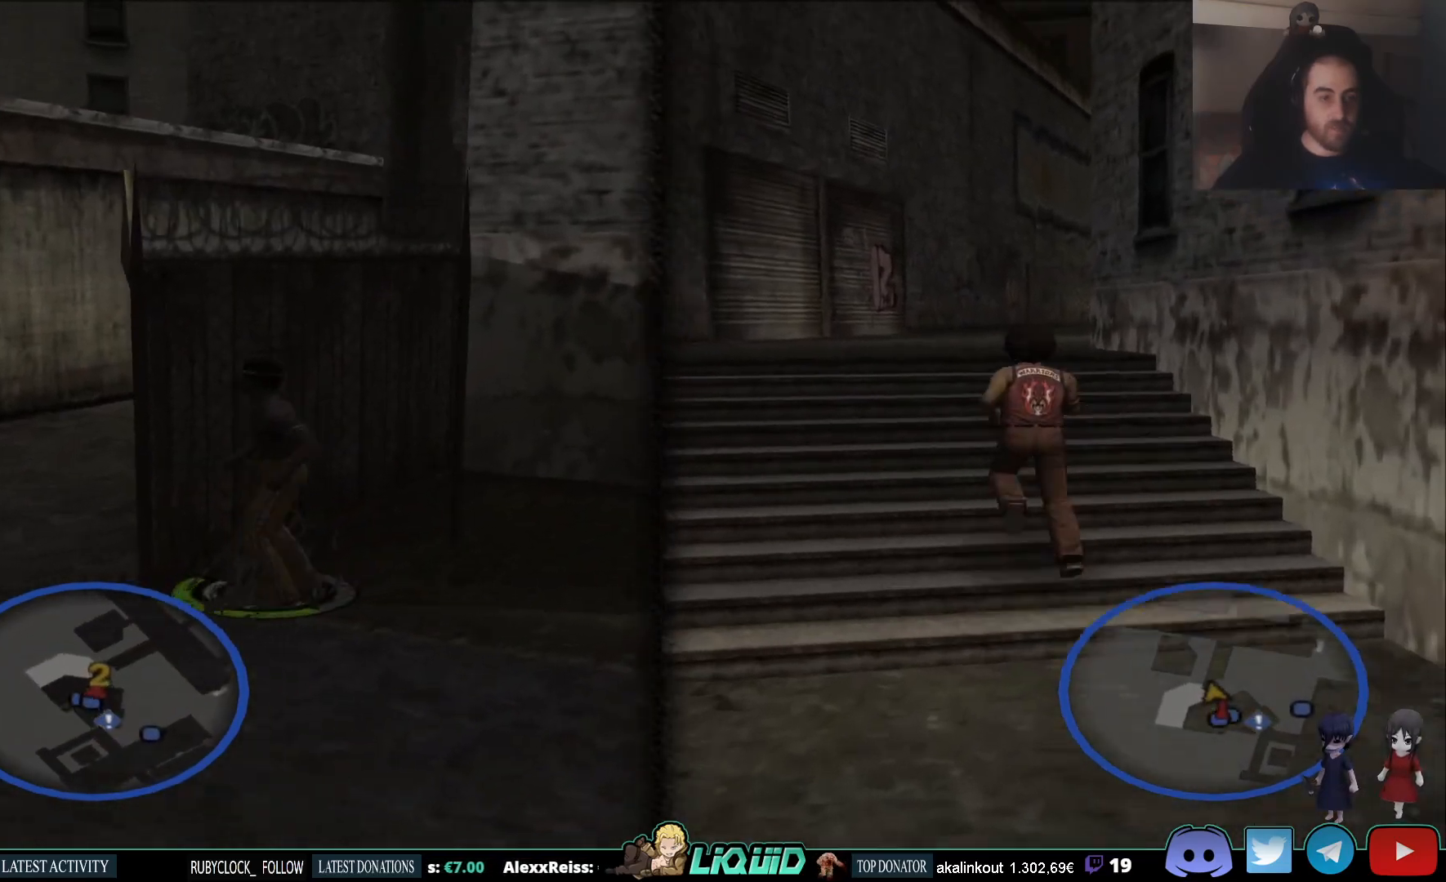
{"buttons": ["L2"], "left_stick": "up", "right_stick": "center", "events": [[17, "left_stick", "down-left"], [283, "left_stick", "left"], [450, "left_stick", "up"]]}
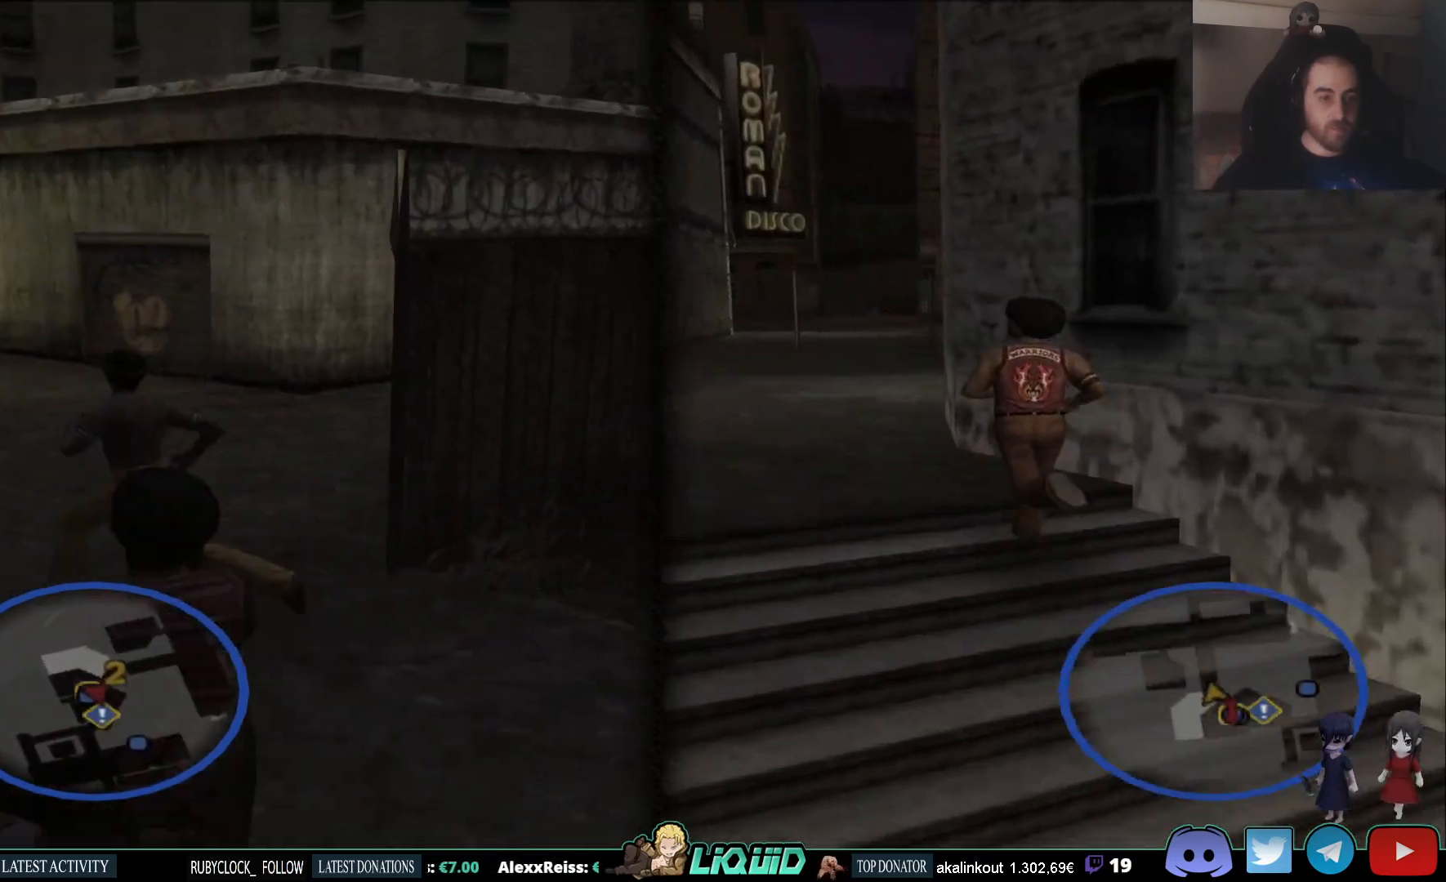
{"buttons": ["L2"], "left_stick": "up", "right_stick": "center", "events": [[17, "right_stick", "up-right"], [150, "right_stick", "right"], [383, "right_stick", "center"]]}
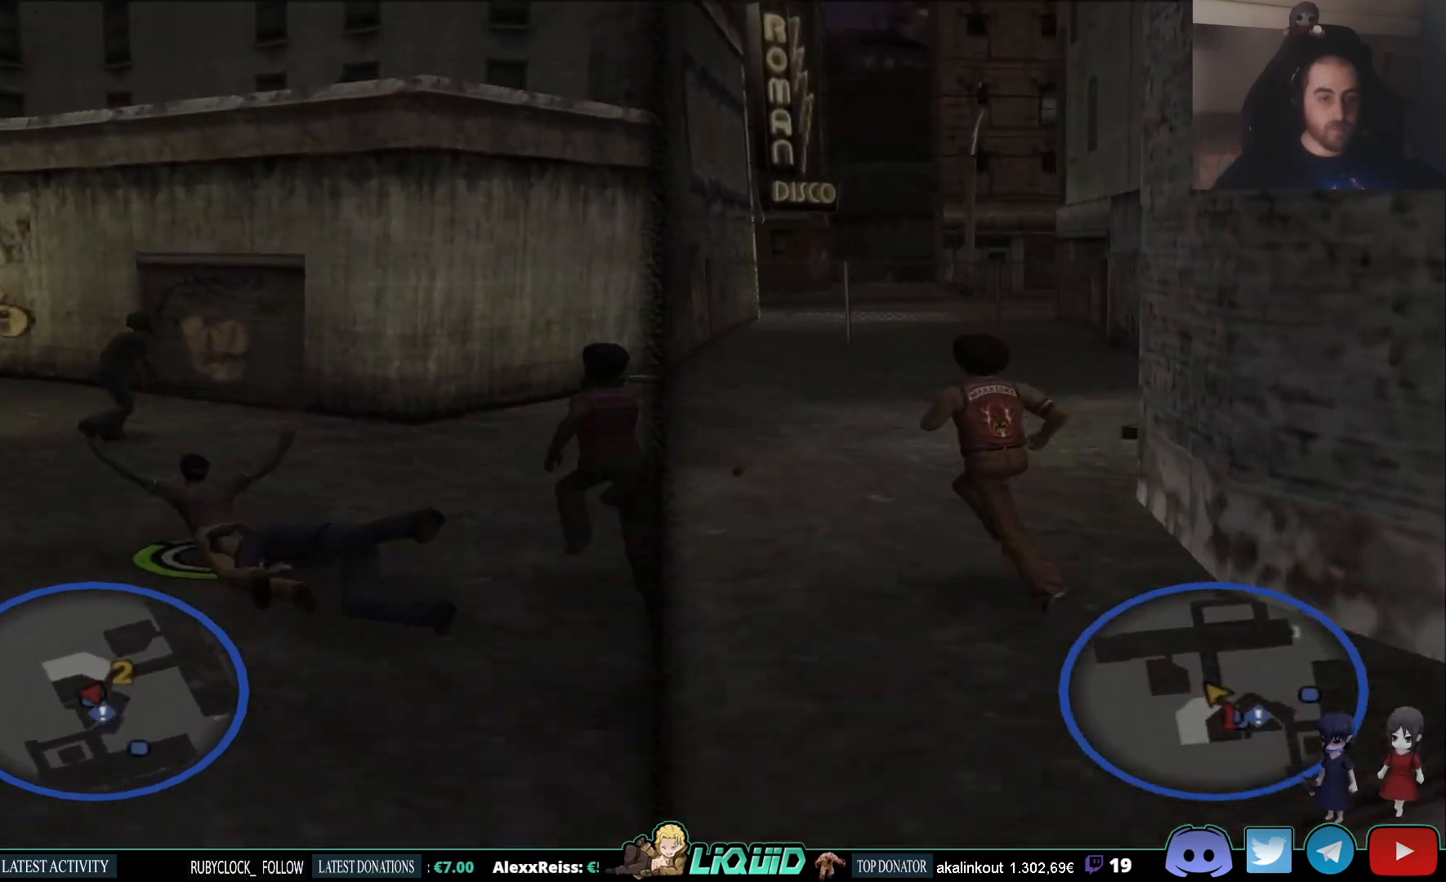
{"buttons": ["CIRCLE"], "left_stick": "center", "right_stick": "center", "events": [[267, "L2", "up"], [367, "left_stick", "down"], [383, "CIRCLE", "down"], [467, "left_stick", "center"]]}
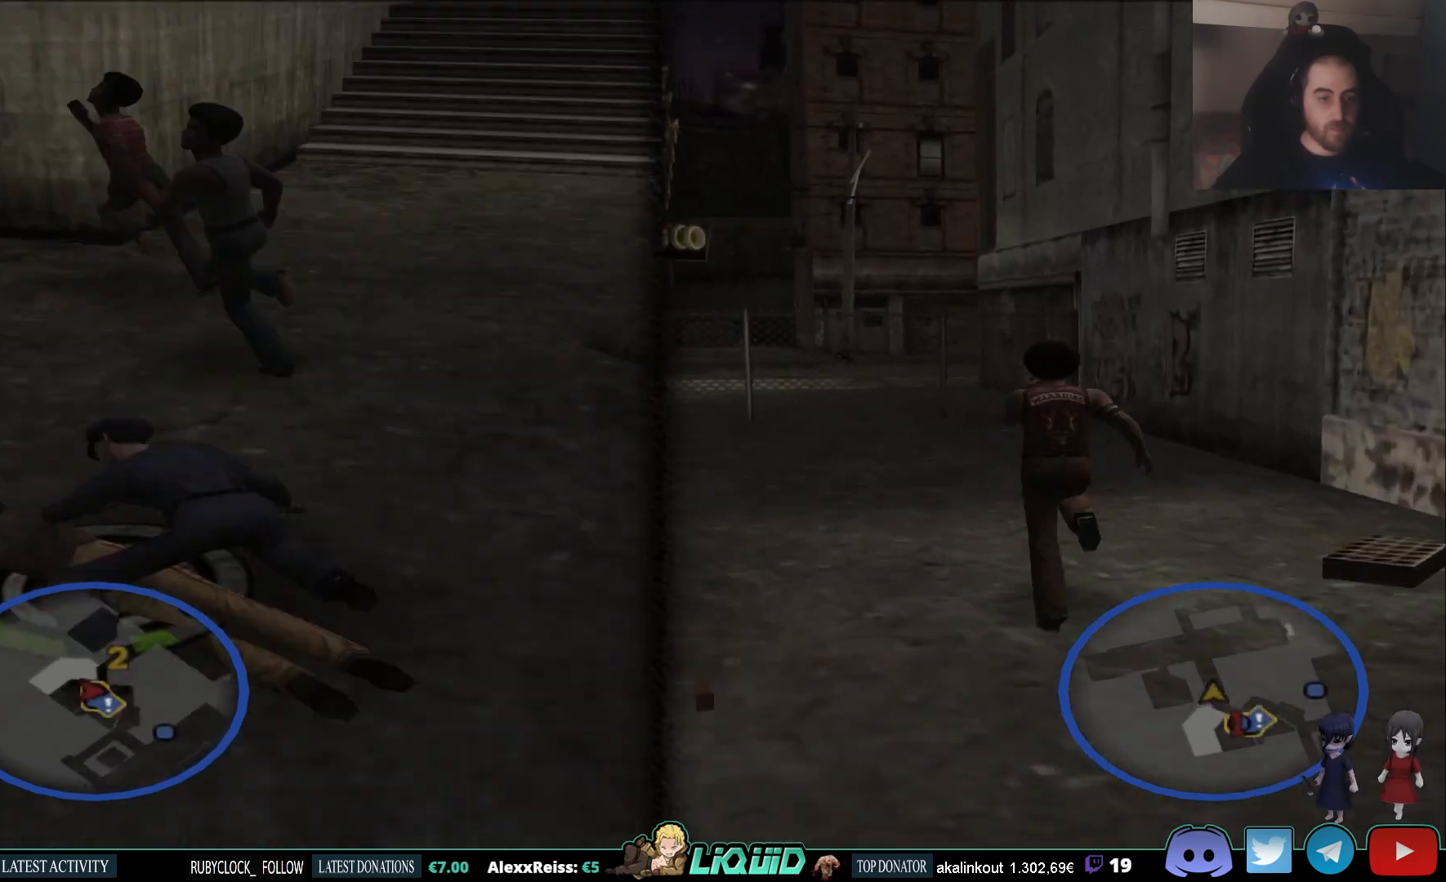
{"buttons": ["CIRCLE"], "left_stick": "down-left", "right_stick": "center", "events": [[67, "left_stick", "down-left"], [117, "CIRCLE", "up"], [167, "CIRCLE", "down"], [167, "left_stick", "up-right"], [233, "CIRCLE", "up"], [250, "left_stick", "left"], [300, "CIRCLE", "down"], [450, "CIRCLE", "up"], [467, "CIRCLE", "down"], [467, "left_stick", "down-left"]]}
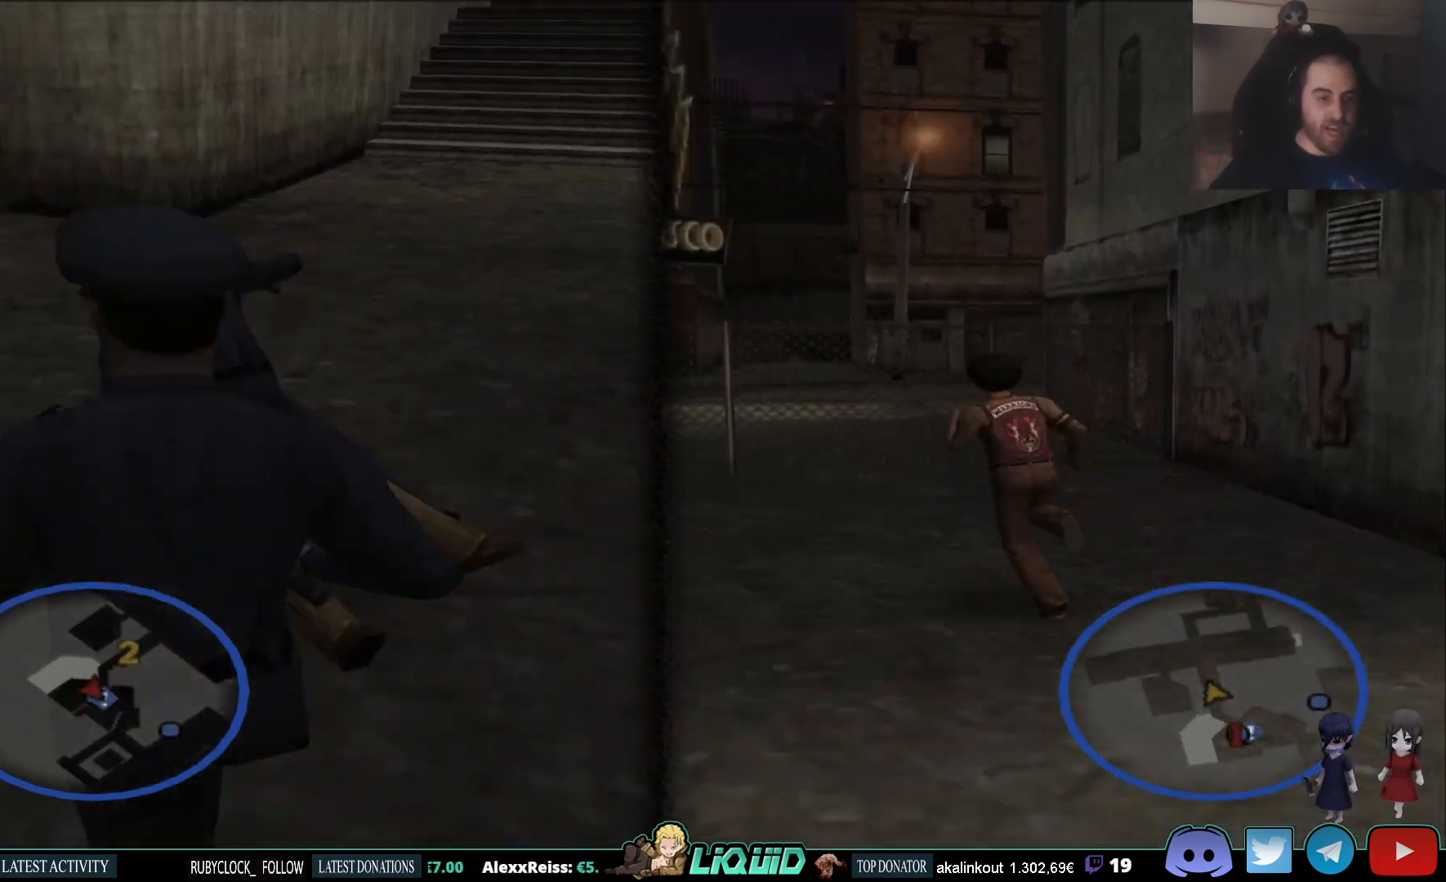
{"buttons": ["CROSS", "CIRCLE", "SQUARE"], "left_stick": "up", "right_stick": "center", "events": [[50, "SQUARE", "down"], [83, "left_stick", "up"], [100, "SQUARE", "up"], [133, "left_stick", "left"], [150, "SQUARE", "down"], [250, "SQUARE", "up"], [317, "SQUARE", "down"], [383, "left_stick", "down-left"], [400, "SQUARE", "up"], [483, "left_stick", "up"], [500, "CROSS", "down"], [500, "SQUARE", "down"]]}
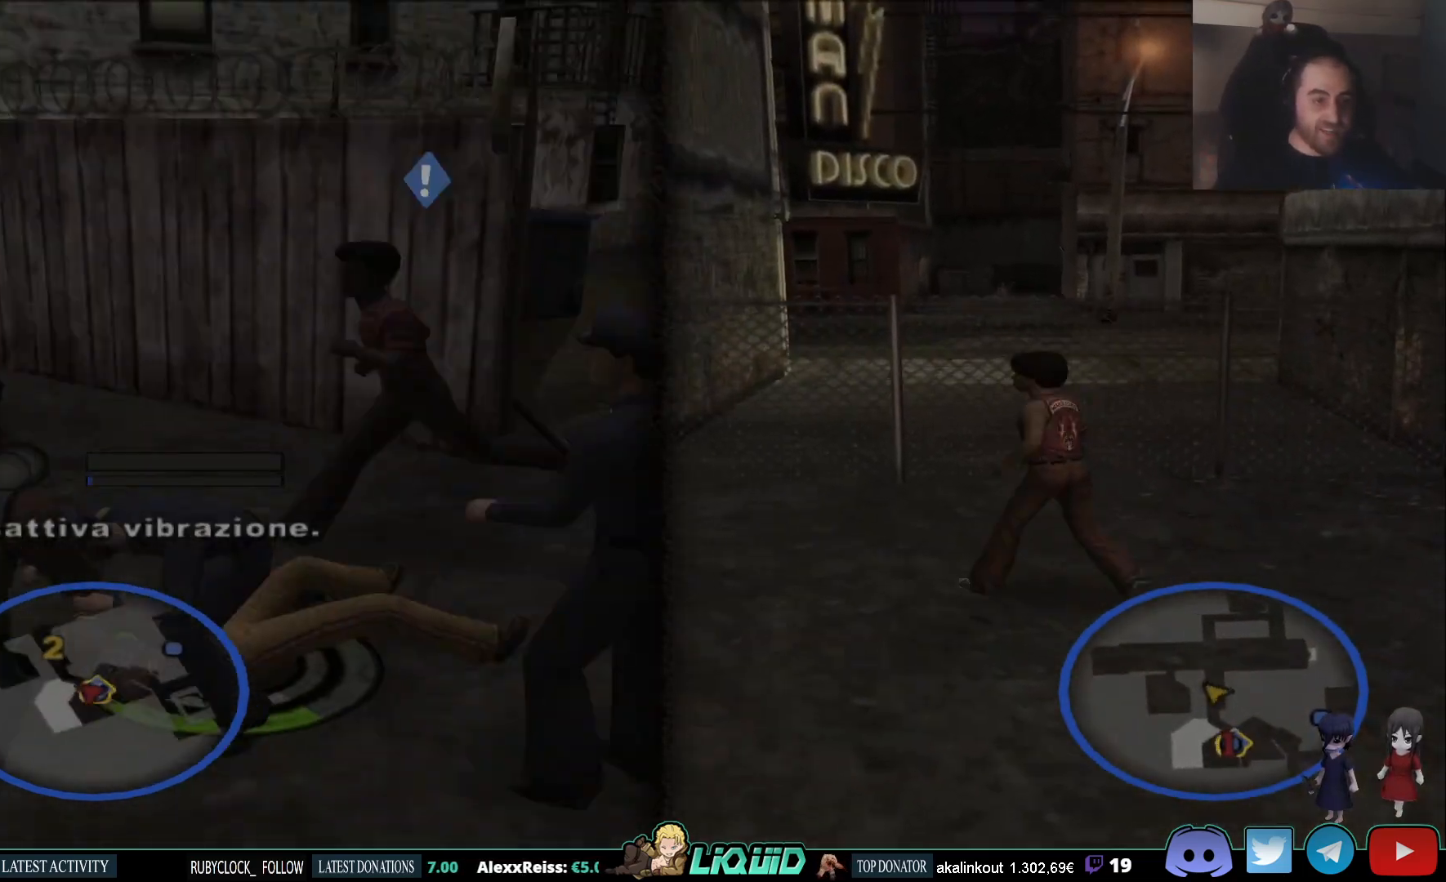
{"buttons": [], "left_stick": "left", "right_stick": "center", "events": [[50, "SQUARE", "up"], [50, "left_stick", "down-left"], [100, "SQUARE", "down"], [133, "left_stick", "up-left"], [200, "CROSS", "up"], [200, "SQUARE", "up"], [267, "SQUARE", "down"], [333, "SQUARE", "up"], [333, "left_stick", "up-right"], [417, "CIRCLE", "up"], [417, "left_stick", "left"]]}
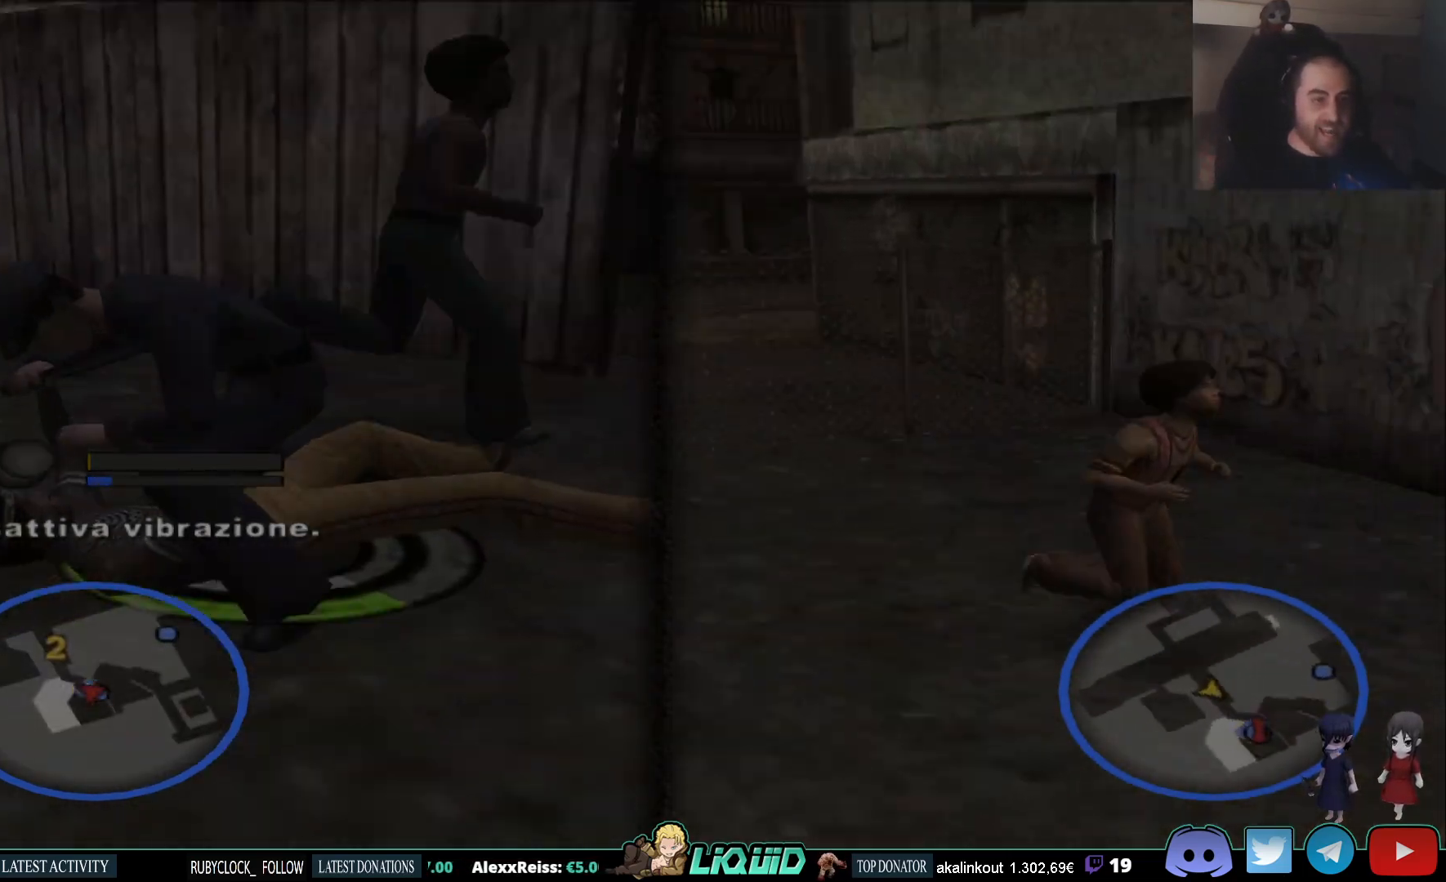
{"buttons": [], "left_stick": "up-left", "right_stick": "center", "events": [[350, "left_stick", "up-left"]]}
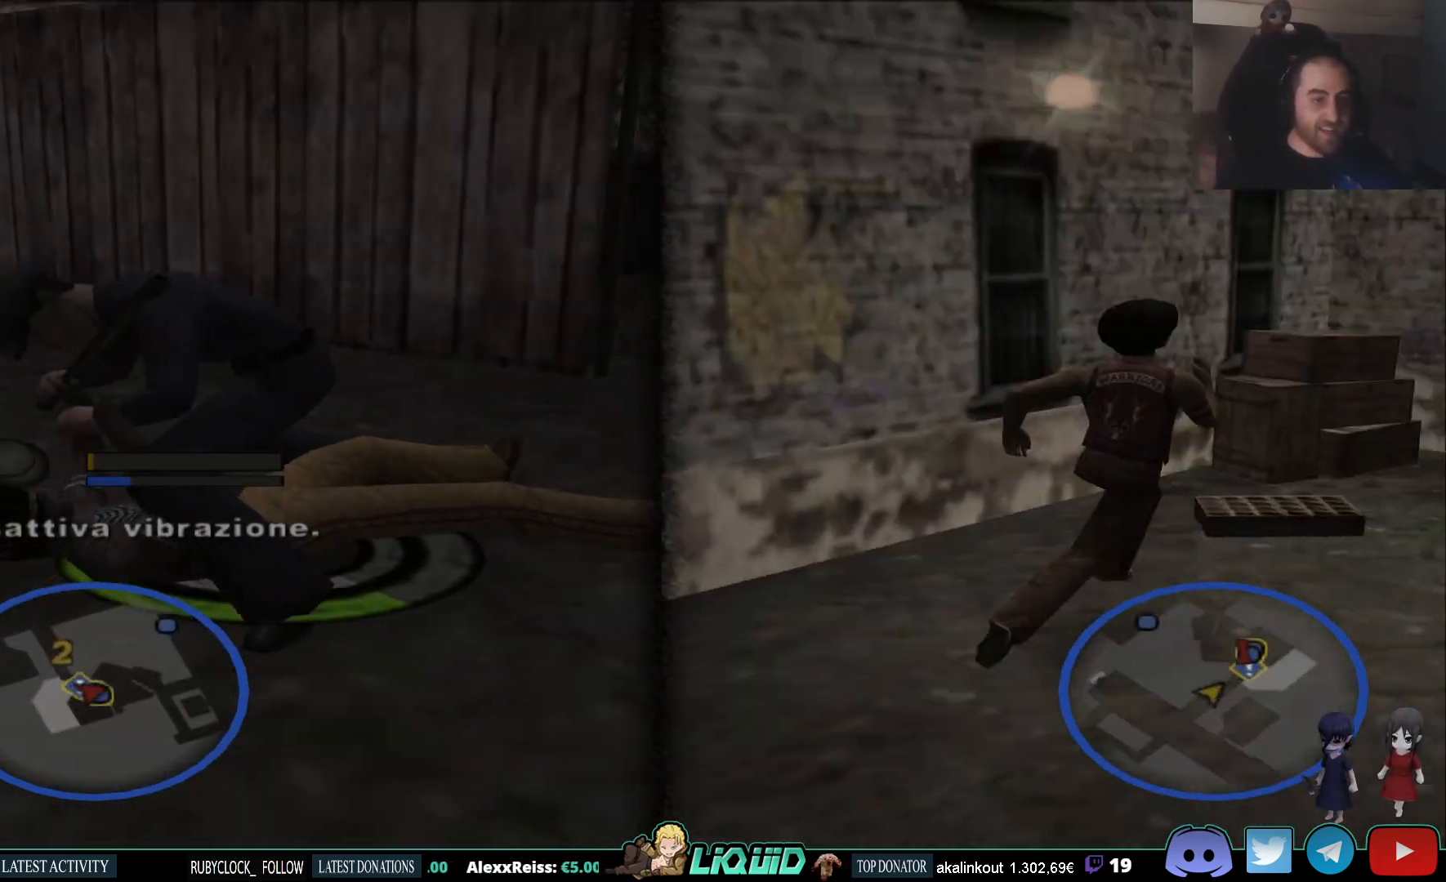
{"buttons": [], "left_stick": "up-right", "right_stick": "center", "events": [[17, "left_stick", "up"], [350, "left_stick", "up-right"]]}
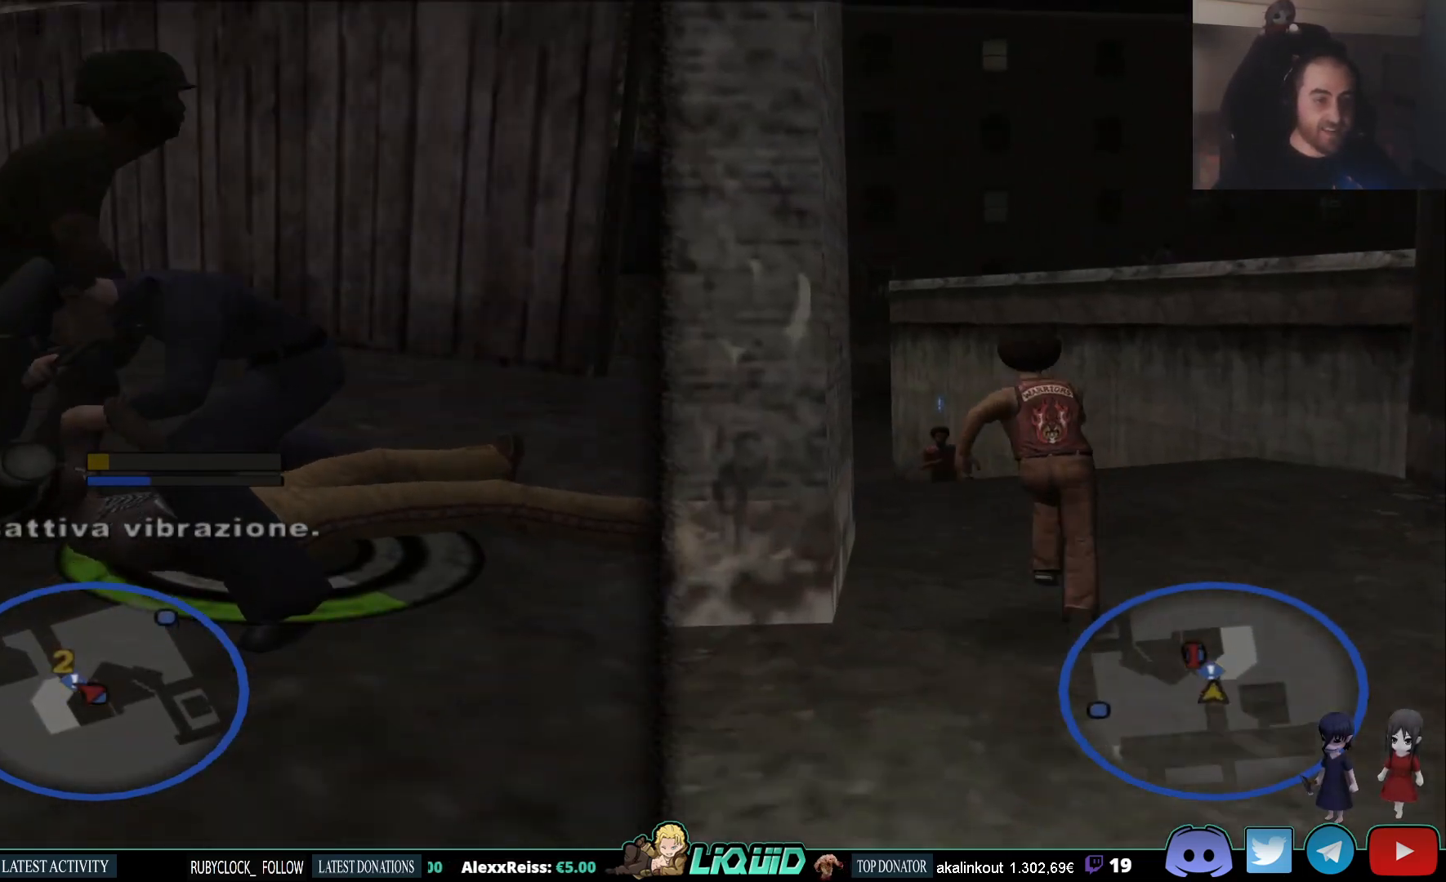
{"buttons": [], "left_stick": "right", "right_stick": "center", "events": [[50, "left_stick", "right"]]}
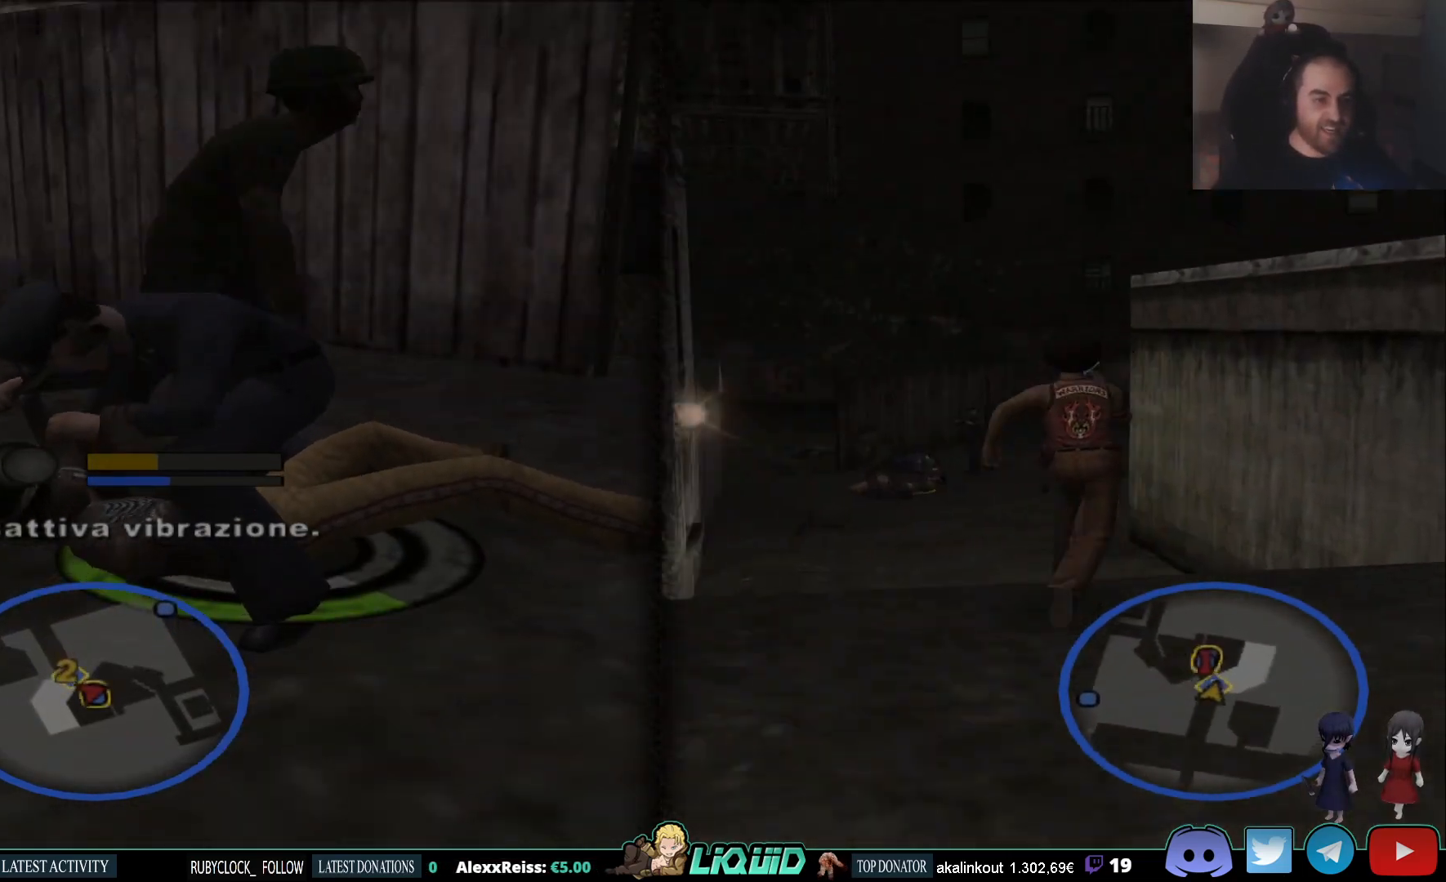
{"buttons": [], "left_stick": "down", "right_stick": "center", "events": [[483, "left_stick", "down"]]}
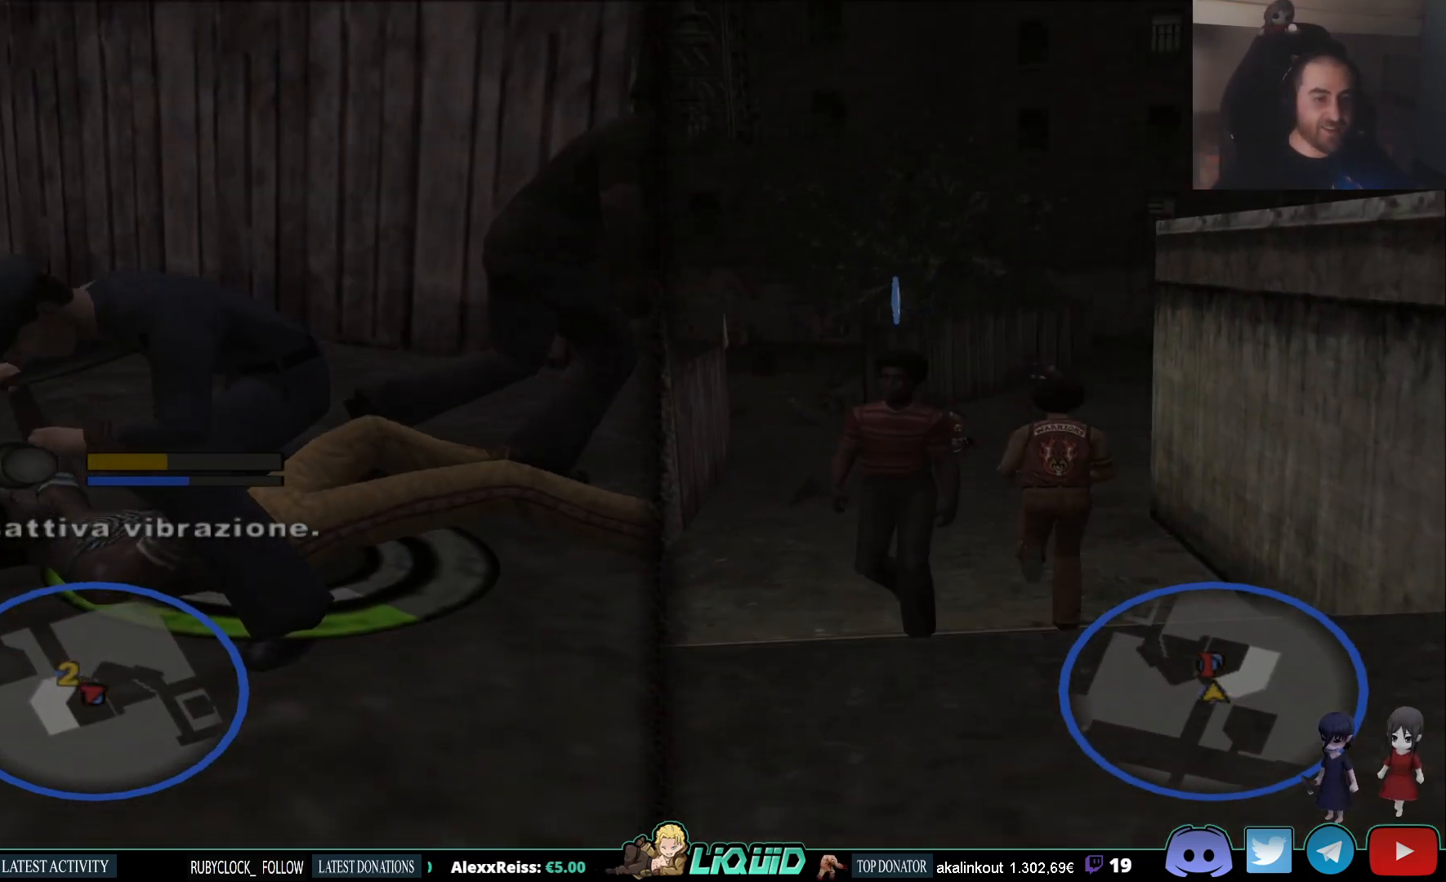
{"buttons": [], "left_stick": "down", "right_stick": "center", "events": []}
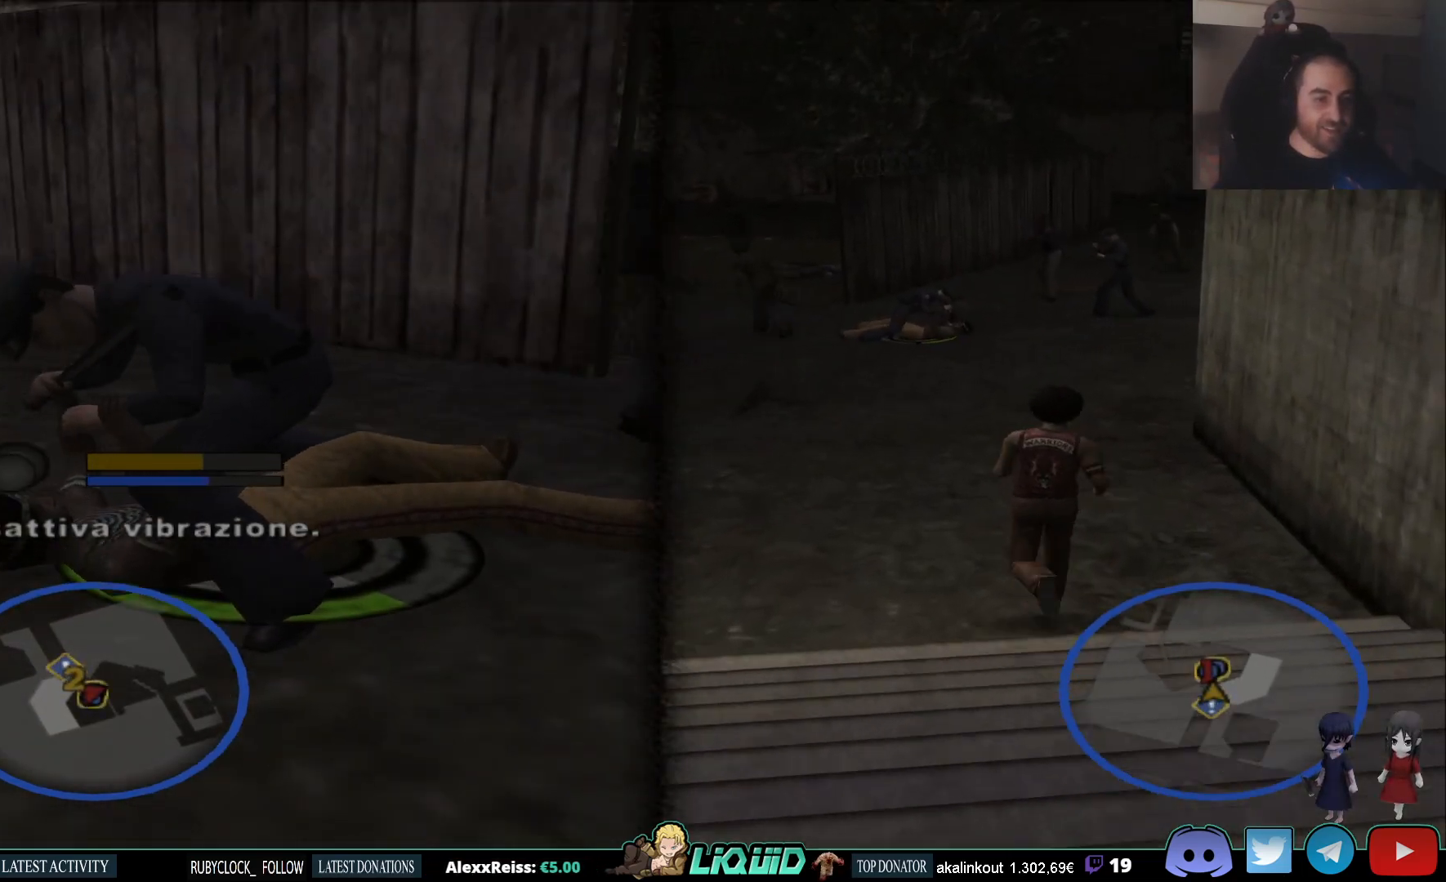
{"buttons": [], "left_stick": "down", "right_stick": "center", "events": []}
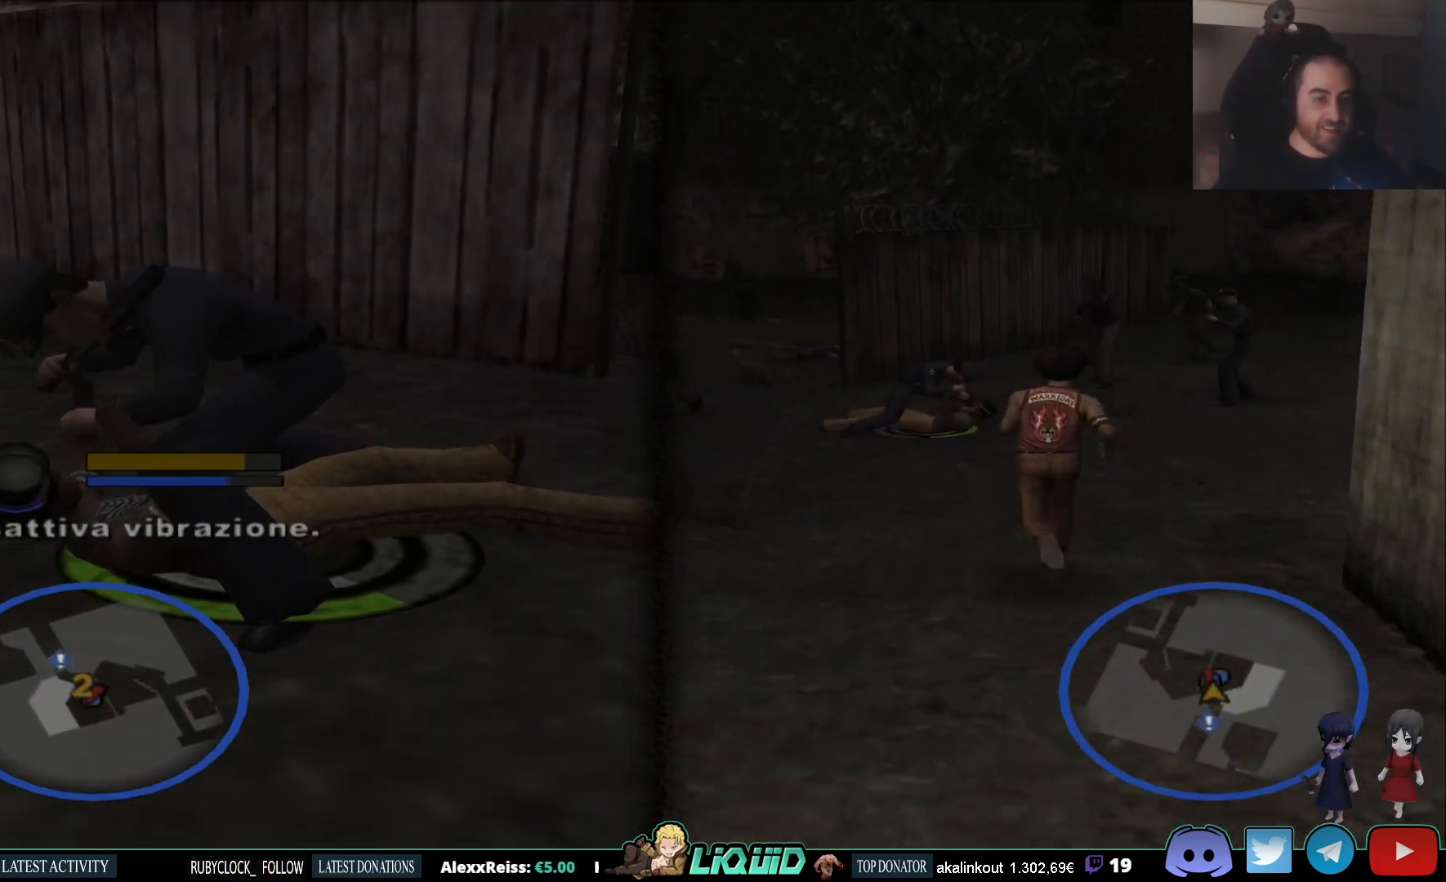
{"buttons": [], "left_stick": "left", "right_stick": "center", "events": [[250, "left_stick", "down-left"], [350, "left_stick", "left"]]}